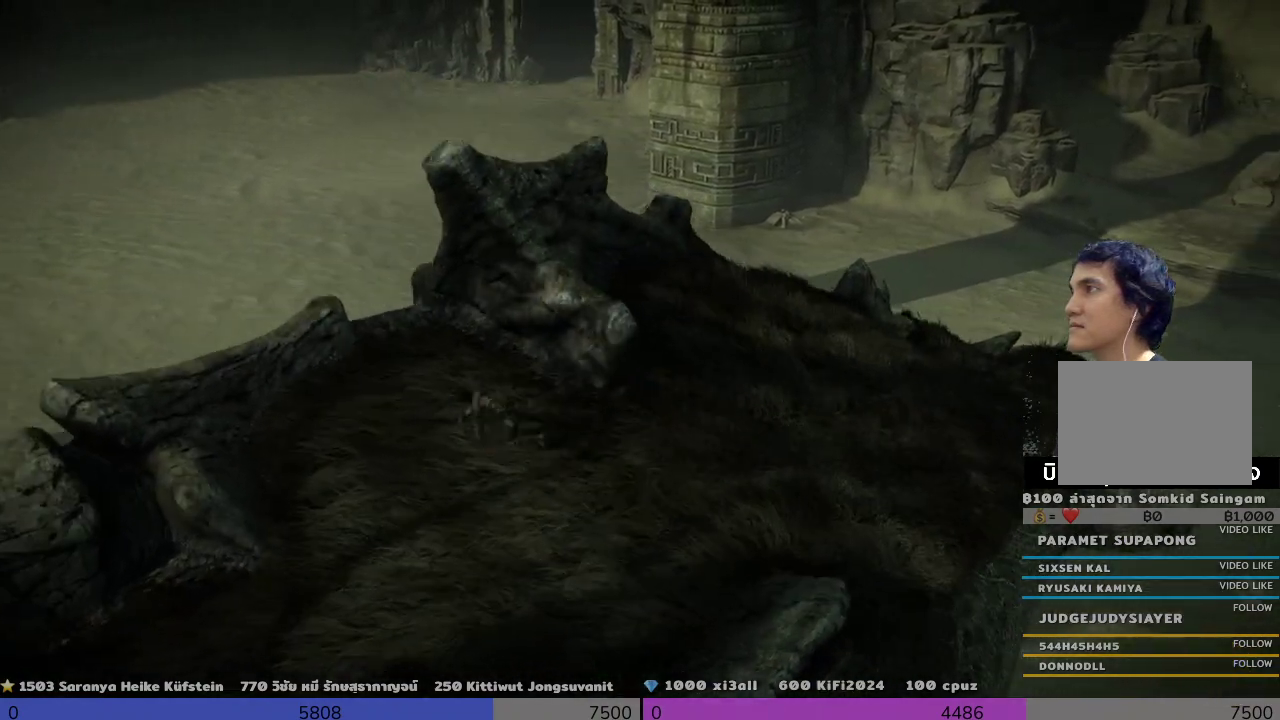
Gameplay with a controller (PlayStation layout); each line is a JSON object with the inputs held at the frame after it. "events" lists button and stick changes between this image and that frame as [ms after this image, input, new state], when the widget could be followed in between. Not read: R3.
{"buttons": ["R1"], "left_stick": "up-right", "right_stick": "center", "events": []}
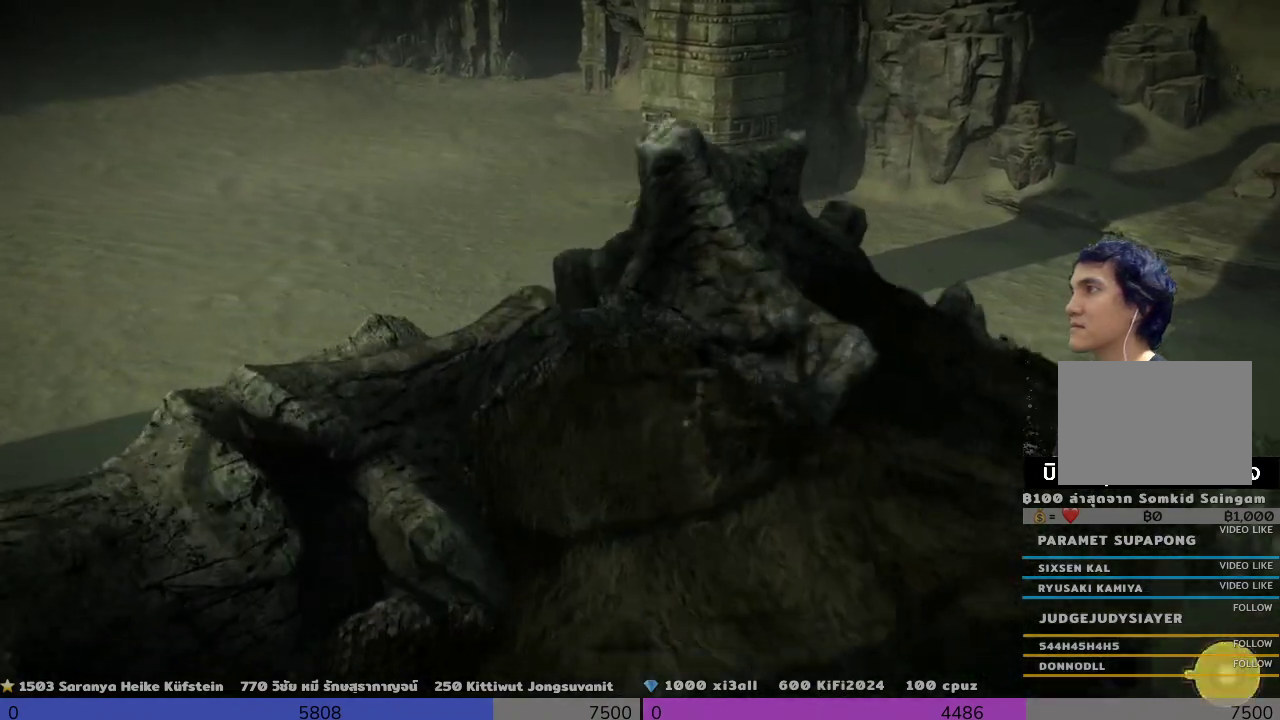
{"buttons": ["R1"], "left_stick": "up-right", "right_stick": "center", "events": []}
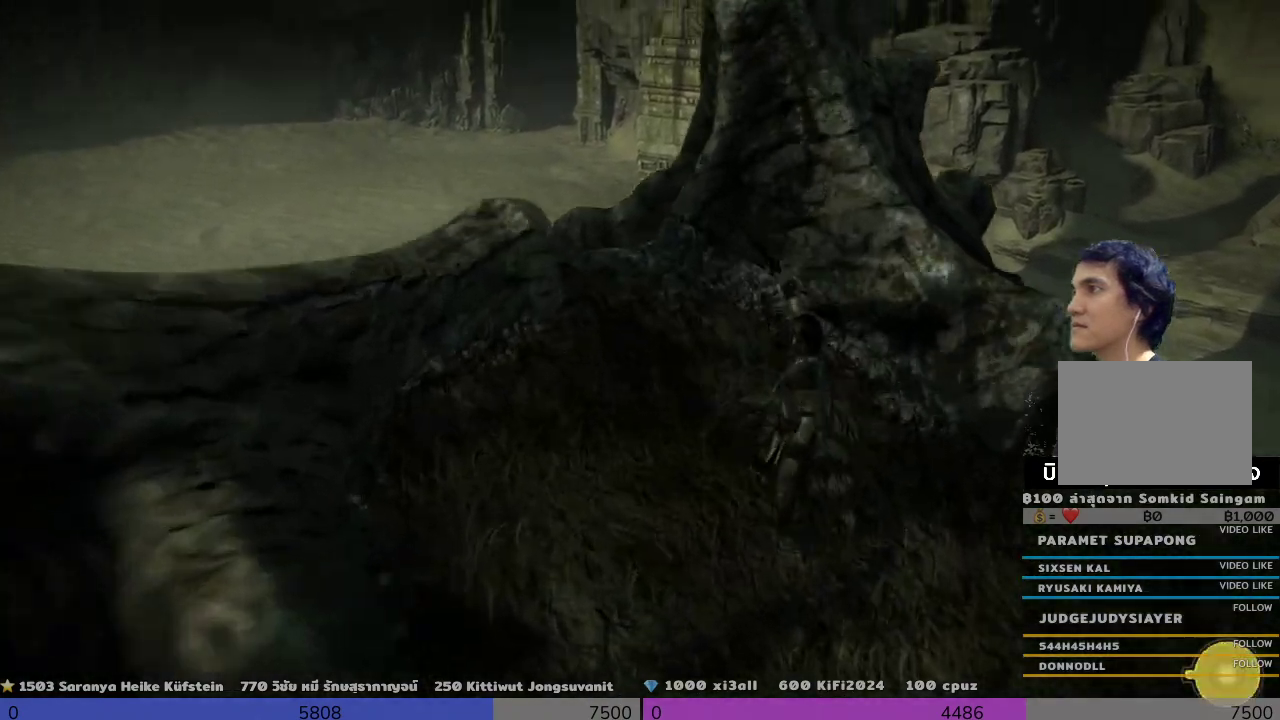
{"buttons": ["R1"], "left_stick": "up-right", "right_stick": "center", "events": []}
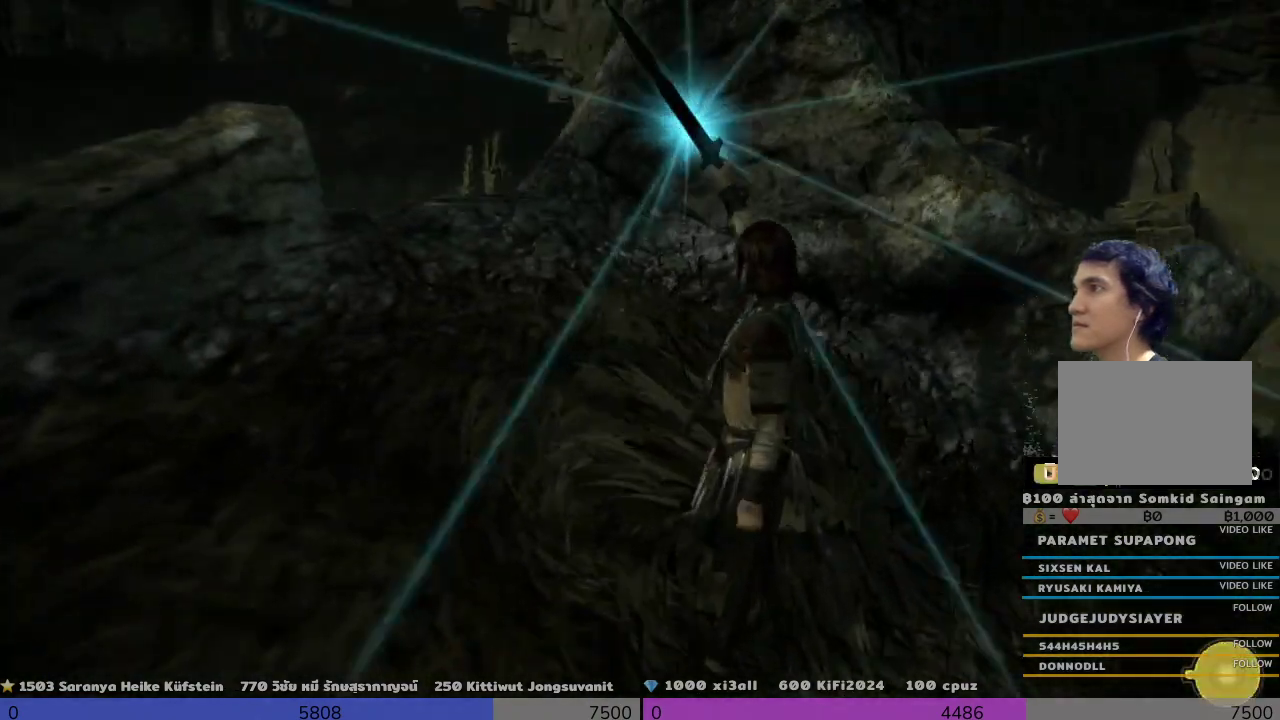
{"buttons": ["R1"], "left_stick": "up-right", "right_stick": "down-right", "events": [[133, "right_stick", "down"], [300, "right_stick", "down-right"]]}
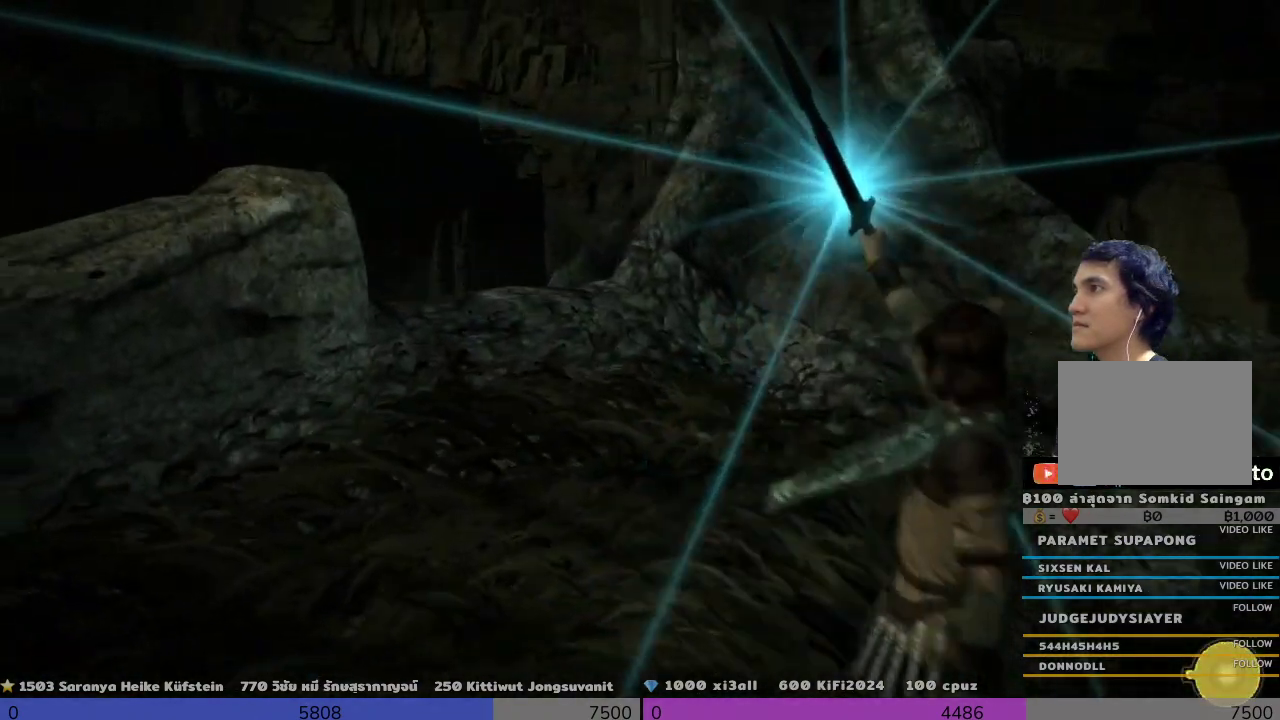
{"buttons": ["R1"], "left_stick": "up-right", "right_stick": "down-right", "events": []}
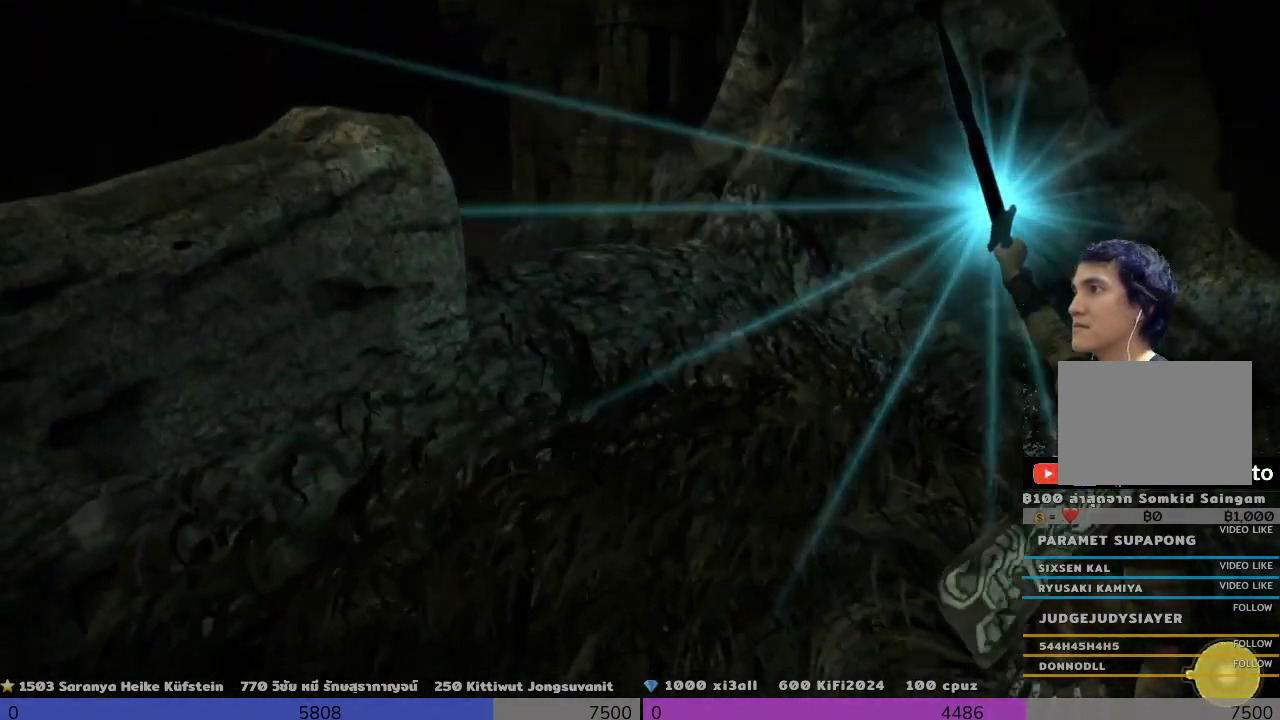
{"buttons": ["R1"], "left_stick": "up-right", "right_stick": "right", "events": [[167, "right_stick", "center"], [467, "right_stick", "right"]]}
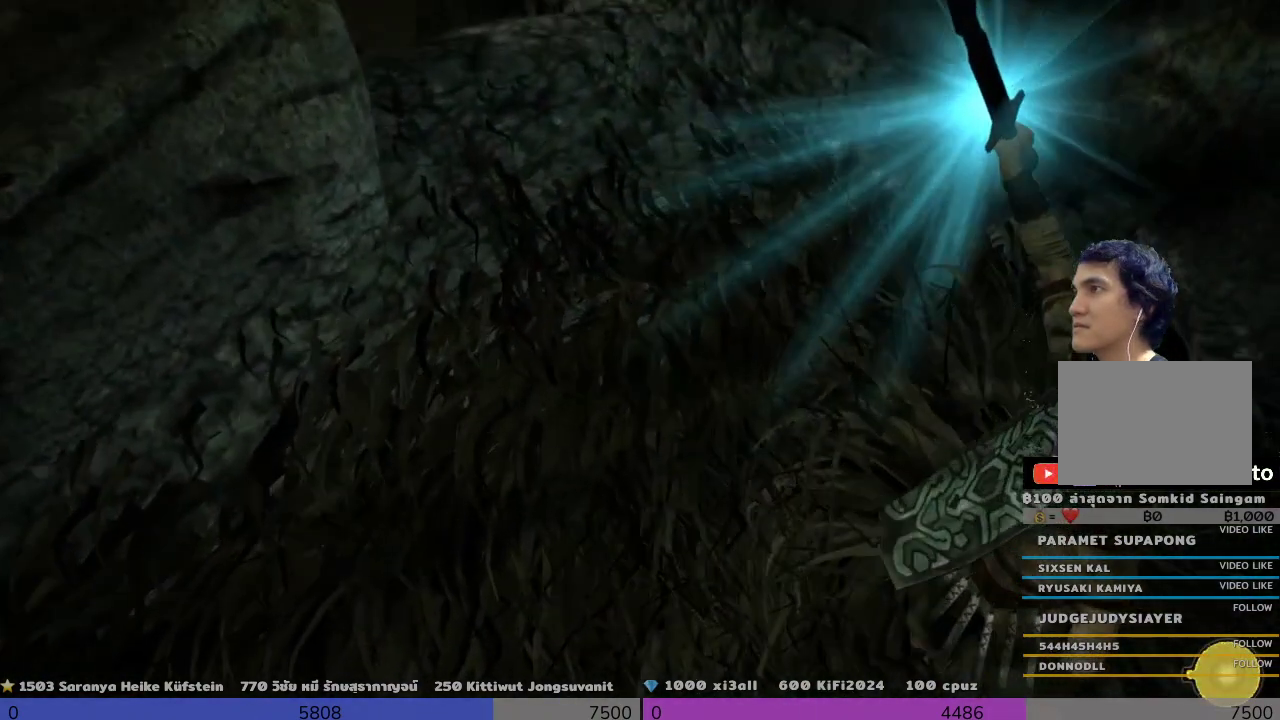
{"buttons": ["R1"], "left_stick": "up-right", "right_stick": "down-right", "events": [[300, "right_stick", "center"], [467, "right_stick", "down-right"]]}
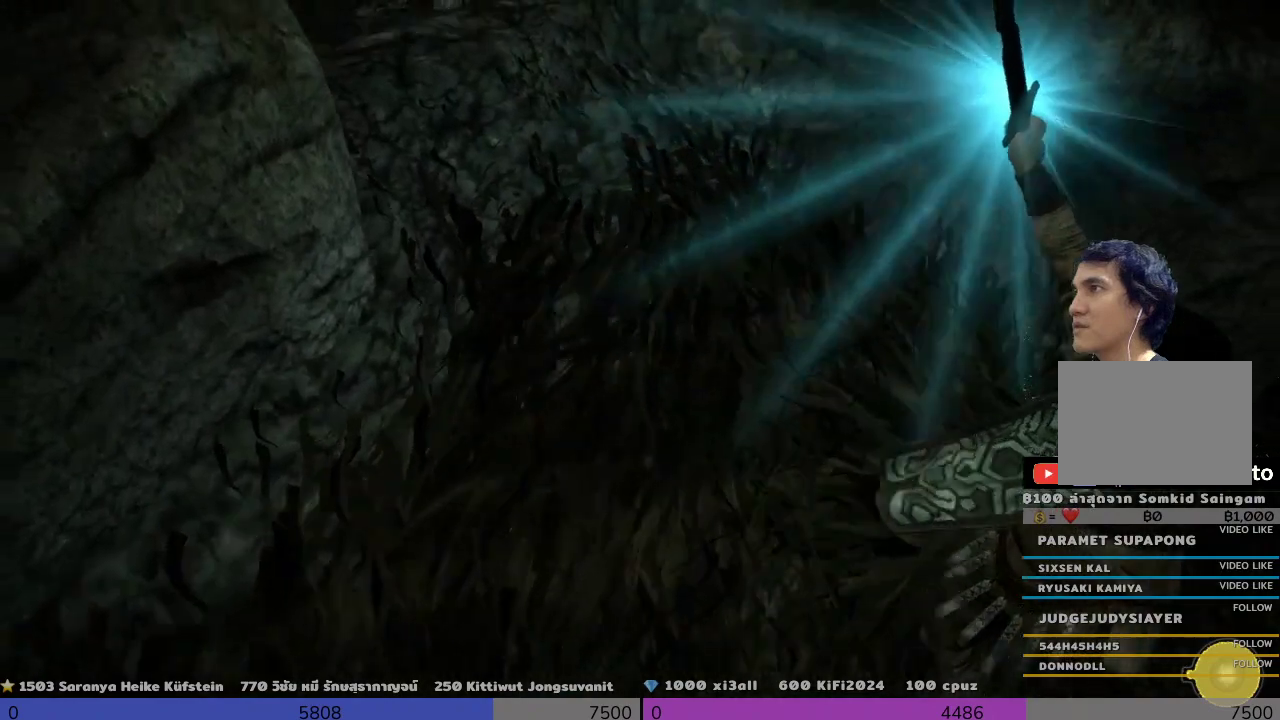
{"buttons": ["R1"], "left_stick": "up-right", "right_stick": "center", "events": [[500, "right_stick", "center"]]}
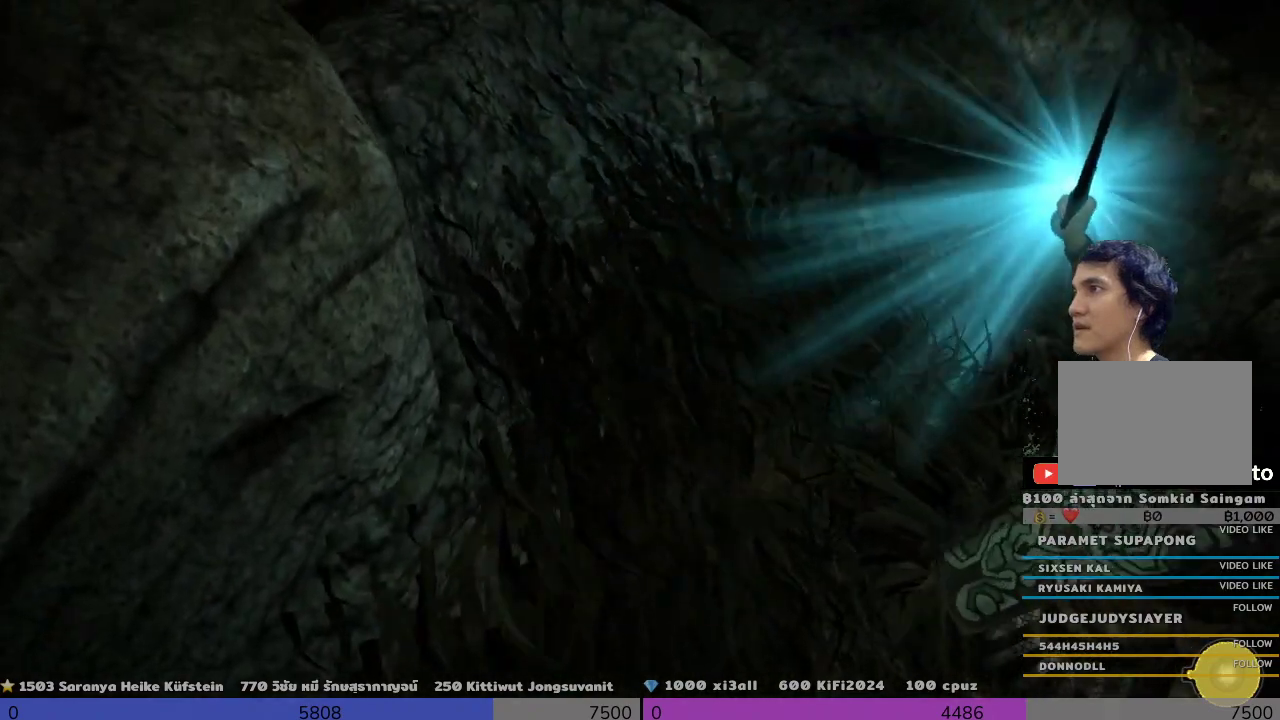
{"buttons": ["R1"], "left_stick": "up-right", "right_stick": "center", "events": []}
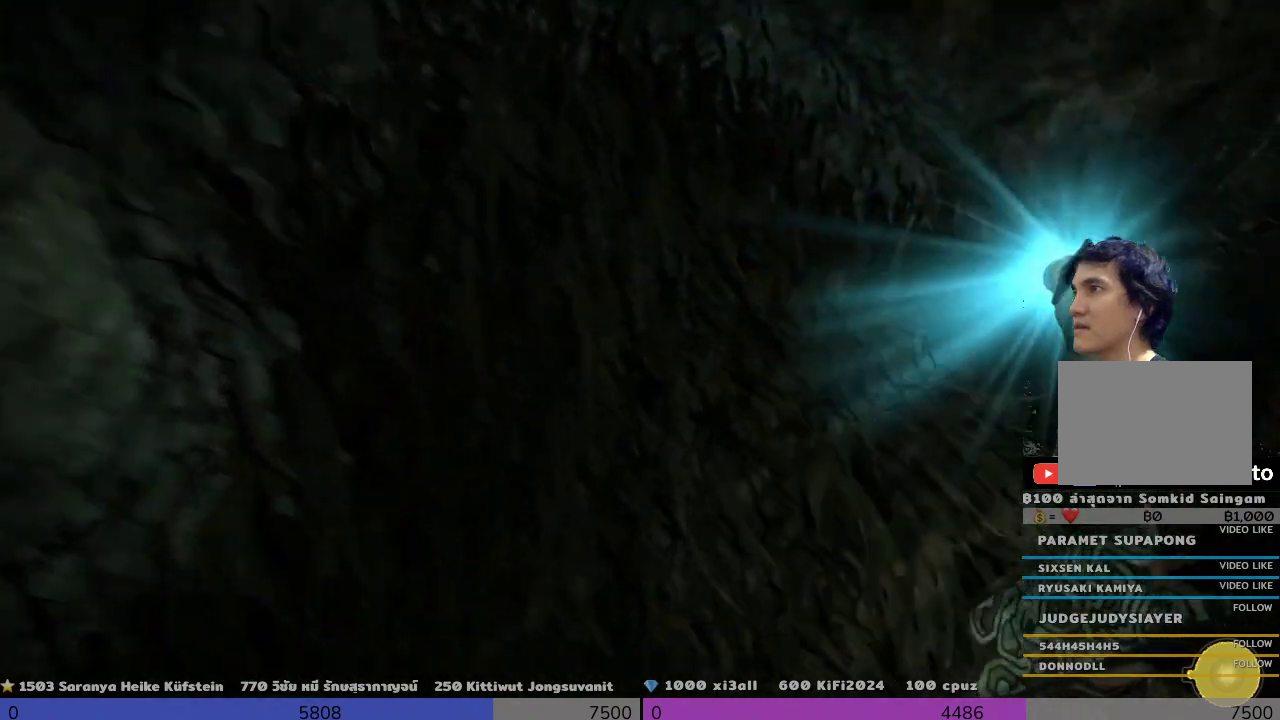
{"buttons": ["R1"], "left_stick": "up-right", "right_stick": "center", "events": [[167, "right_stick", "down-right"], [500, "right_stick", "center"]]}
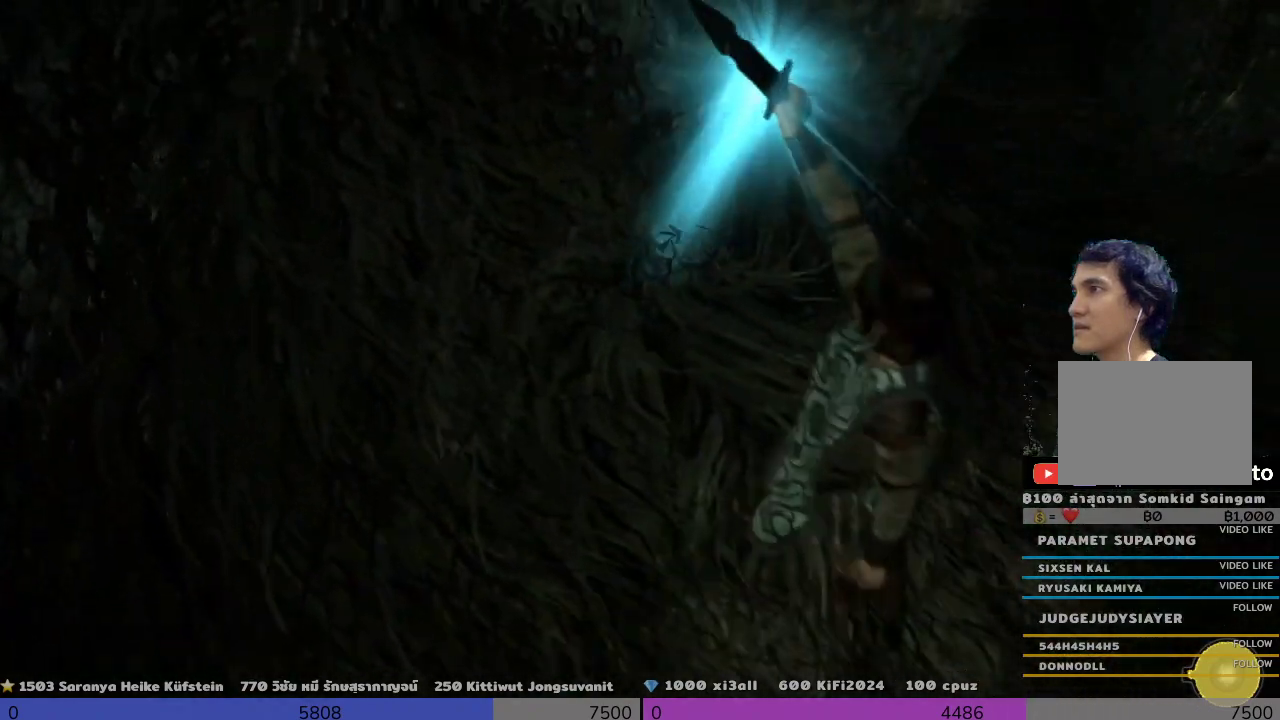
{"buttons": ["R1"], "left_stick": "up-right", "right_stick": "center", "events": []}
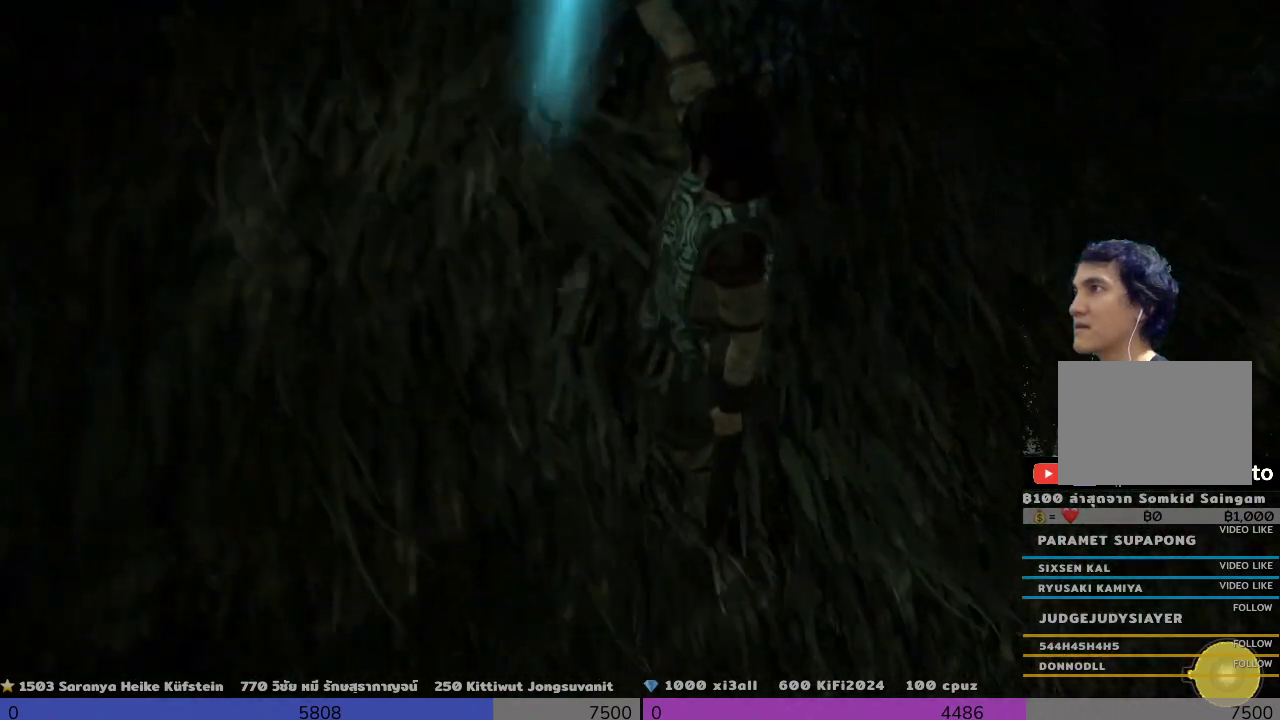
{"buttons": [], "left_stick": "up-right", "right_stick": "center", "events": [[167, "R1", "up"]]}
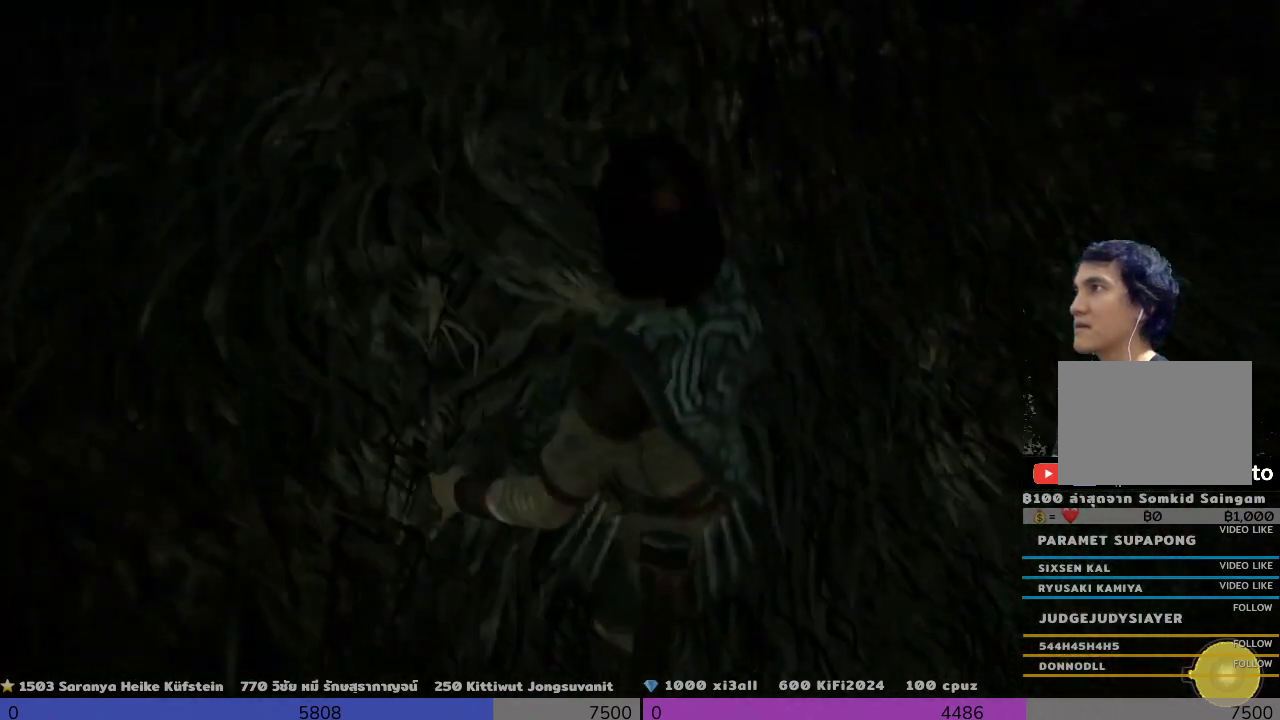
{"buttons": ["R2"], "left_stick": "up-right", "right_stick": "center", "events": [[367, "R2", "down"]]}
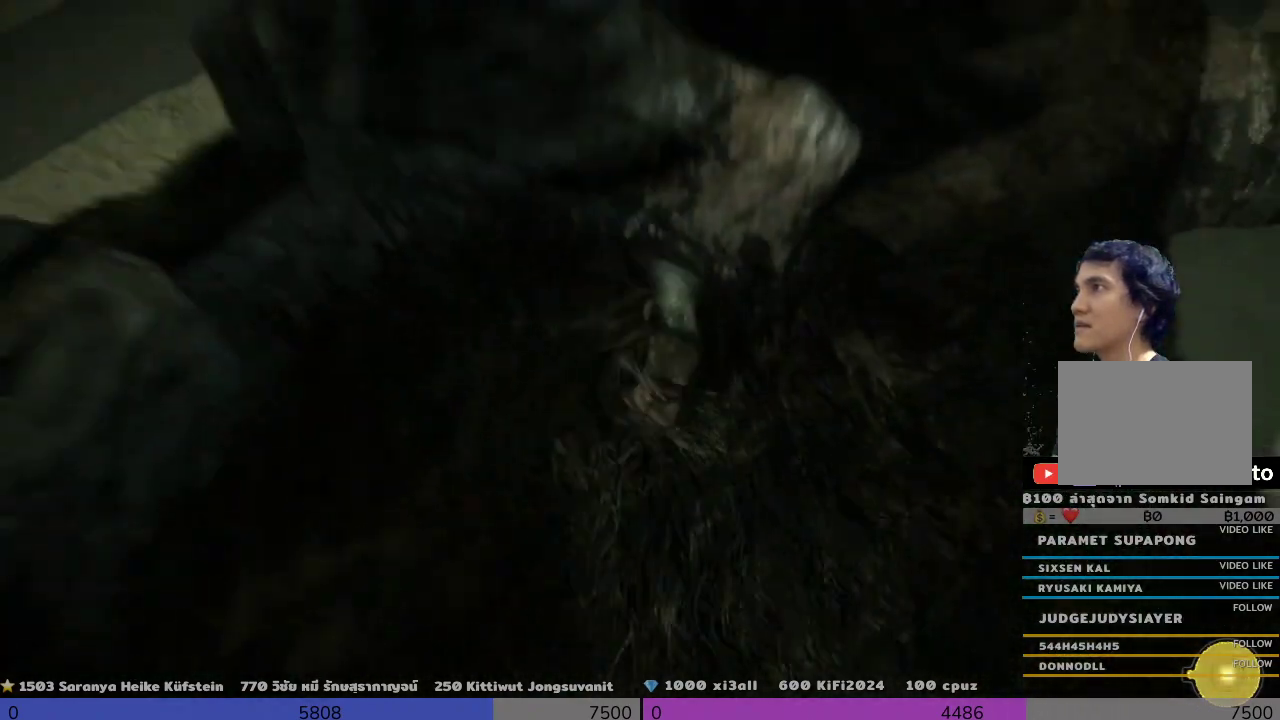
{"buttons": ["R2"], "left_stick": "right", "right_stick": "center", "events": [[333, "left_stick", "right"]]}
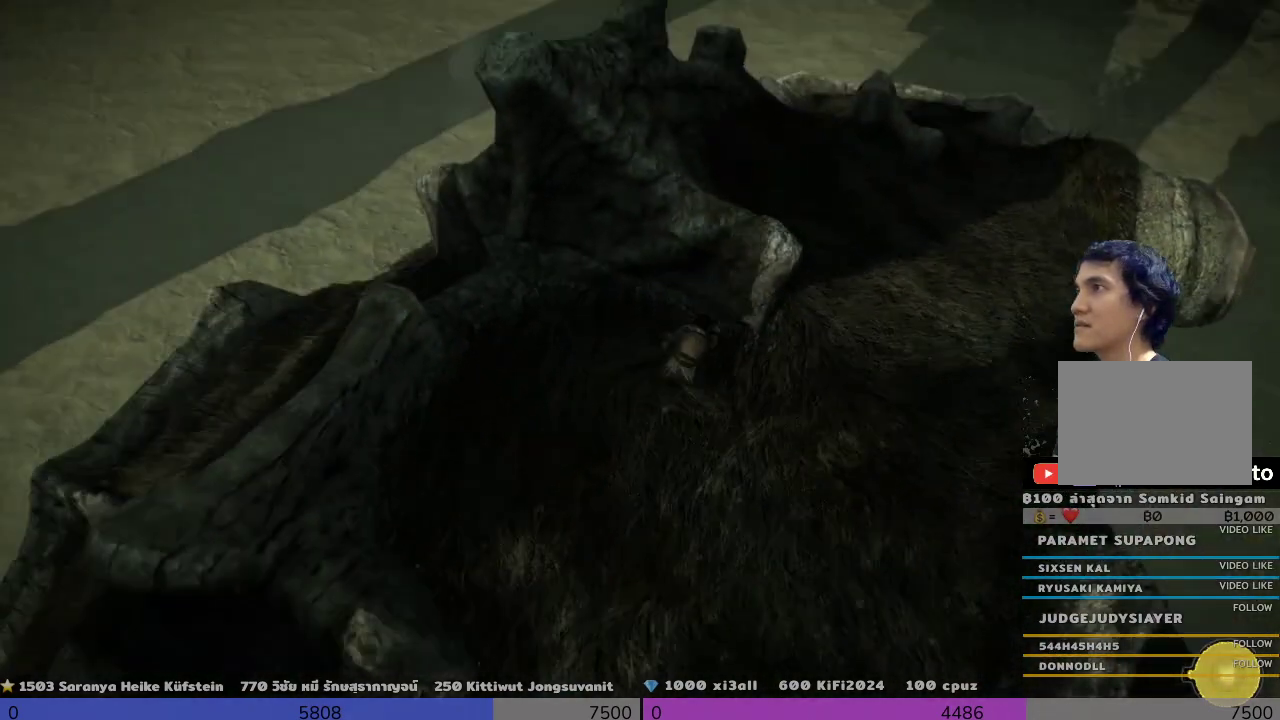
{"buttons": ["R2"], "left_stick": "right", "right_stick": "center", "events": [[167, "right_stick", "right"], [500, "right_stick", "center"]]}
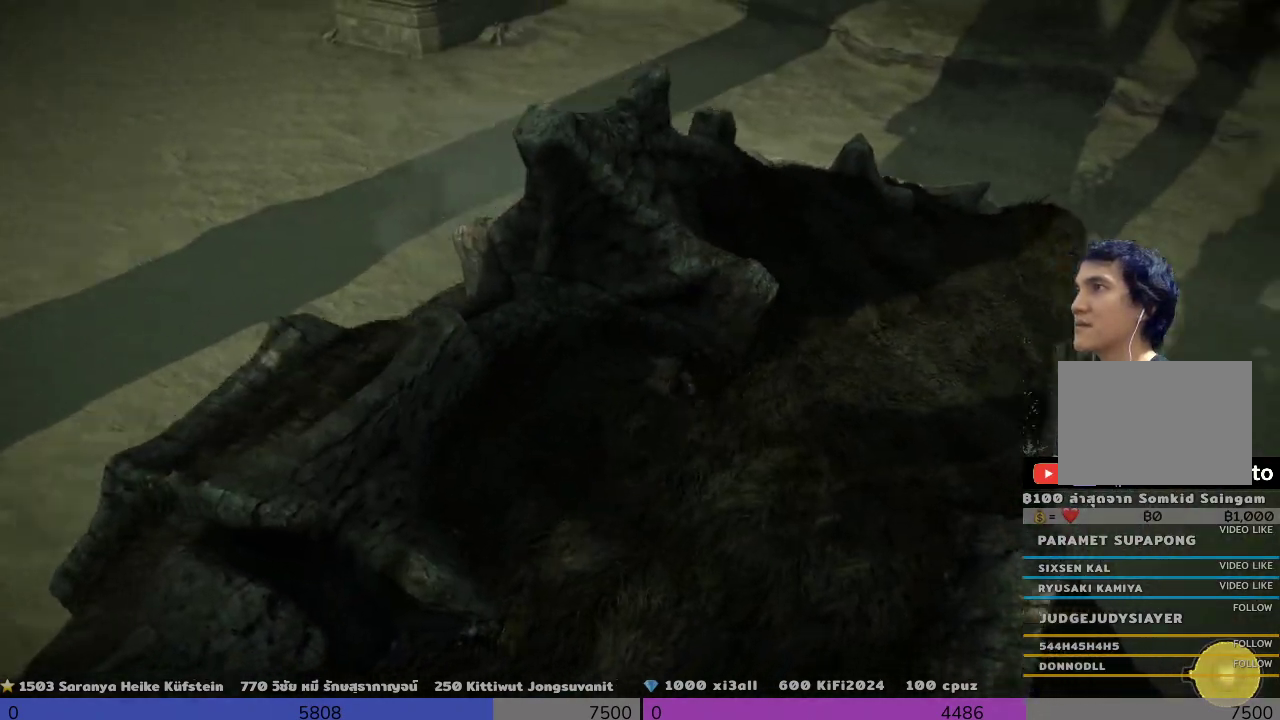
{"buttons": ["R2"], "left_stick": "right", "right_stick": "center", "events": []}
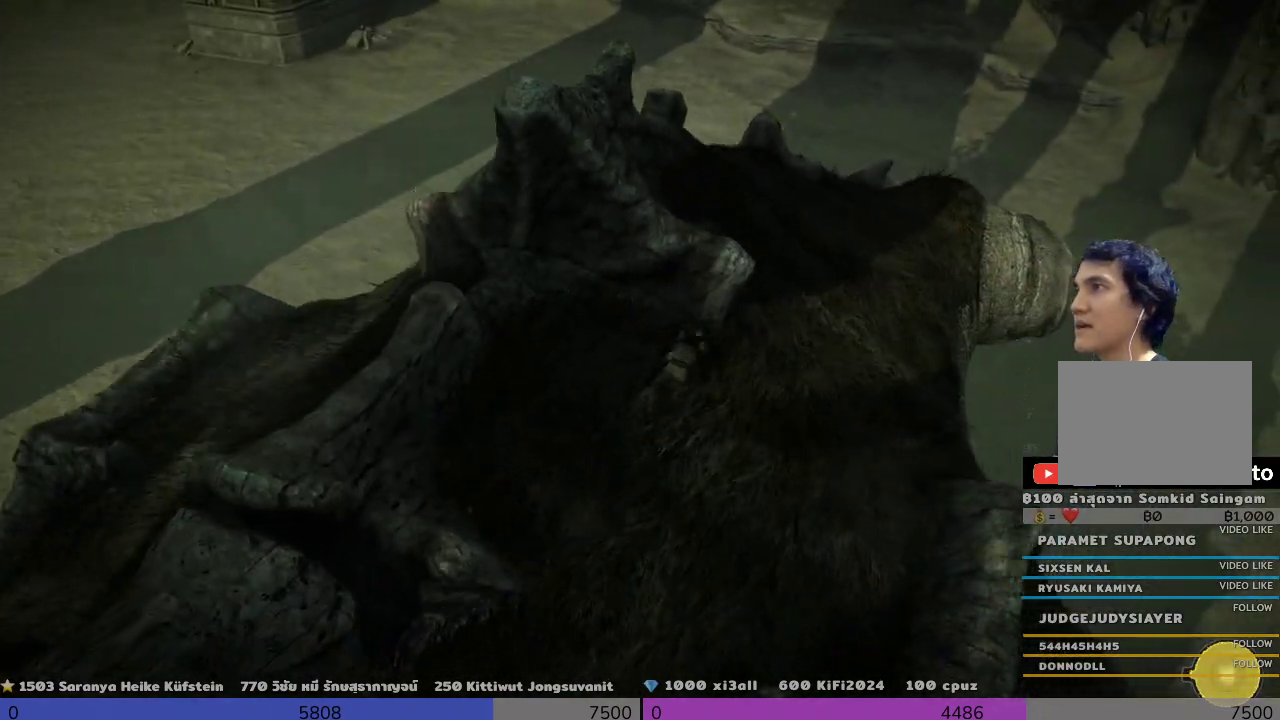
{"buttons": ["R2"], "left_stick": "right", "right_stick": "center", "events": []}
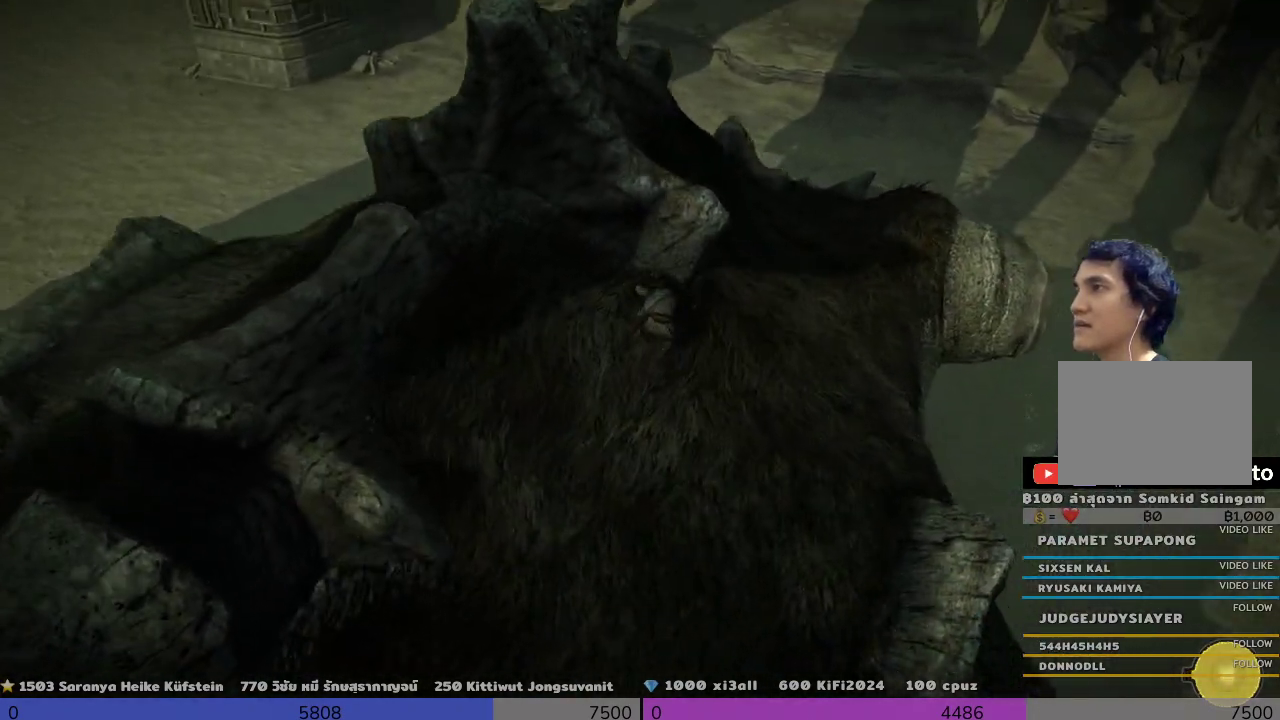
{"buttons": ["R2"], "left_stick": "up-right", "right_stick": "center", "events": [[500, "left_stick", "up-right"]]}
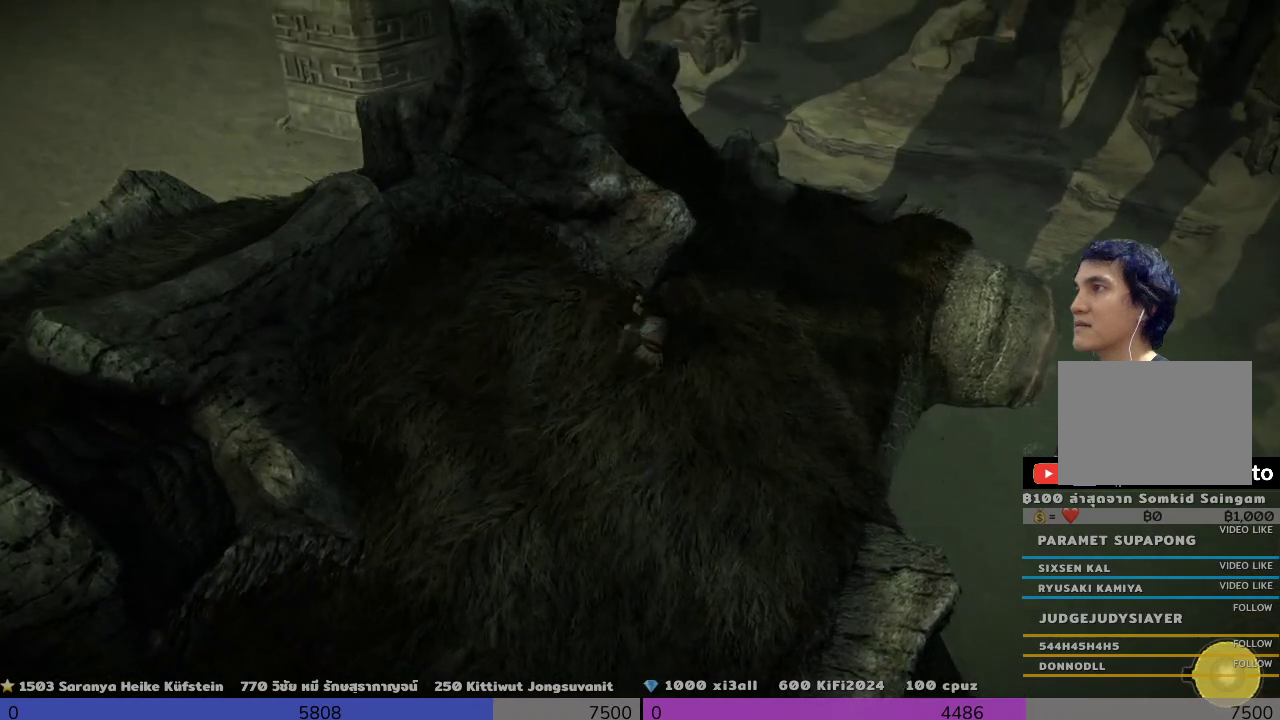
{"buttons": ["R2"], "left_stick": "up-right", "right_stick": "center", "events": []}
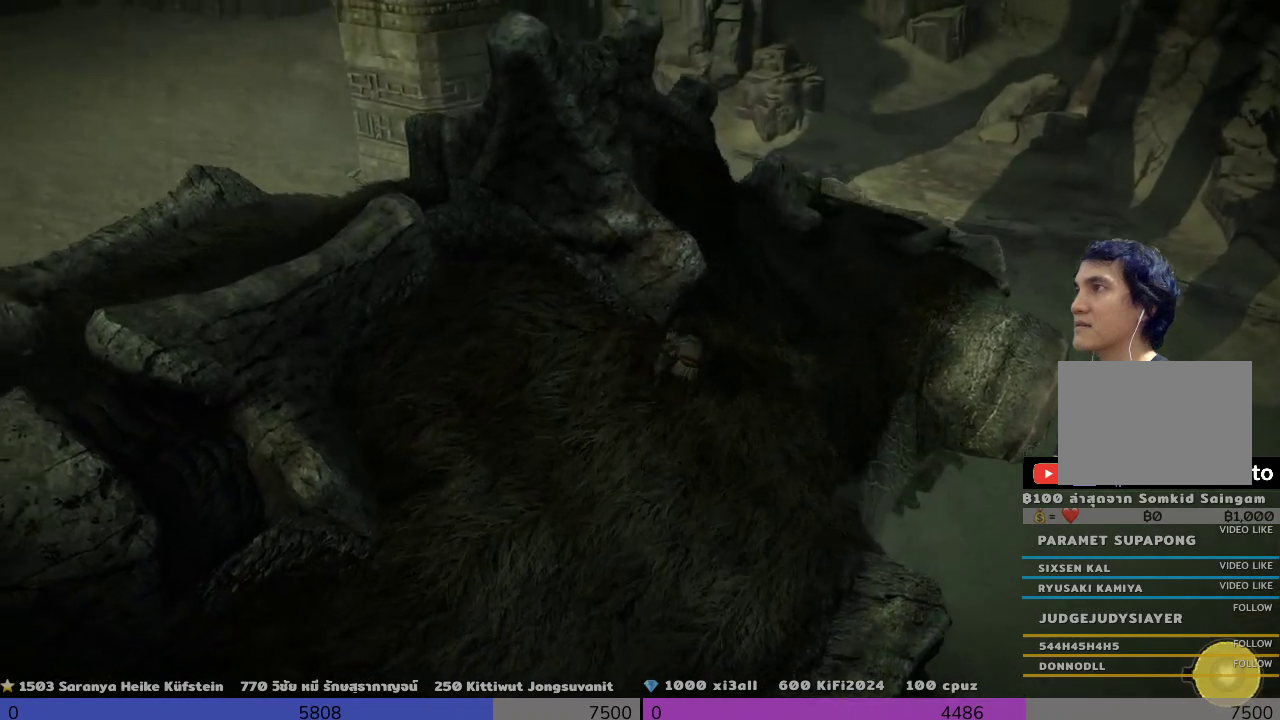
{"buttons": ["R2"], "left_stick": "up-right", "right_stick": "center", "events": []}
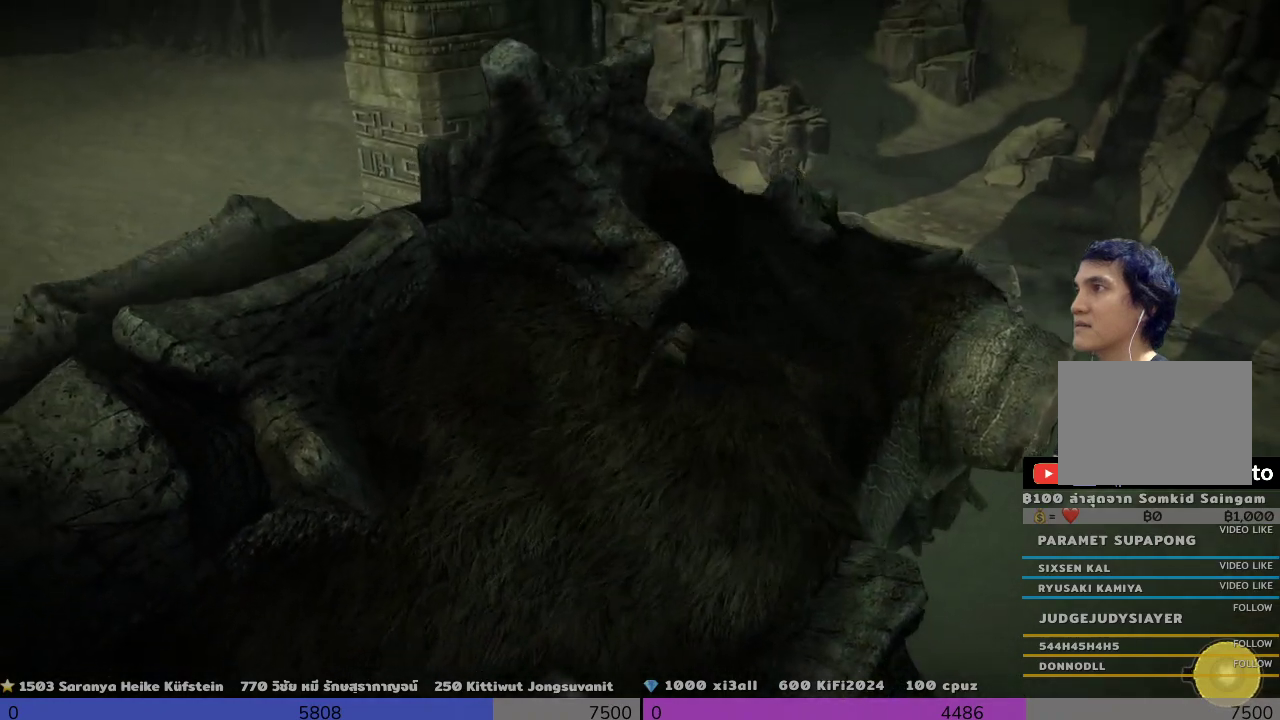
{"buttons": ["R2"], "left_stick": "up", "right_stick": "center", "events": [[500, "left_stick", "up"]]}
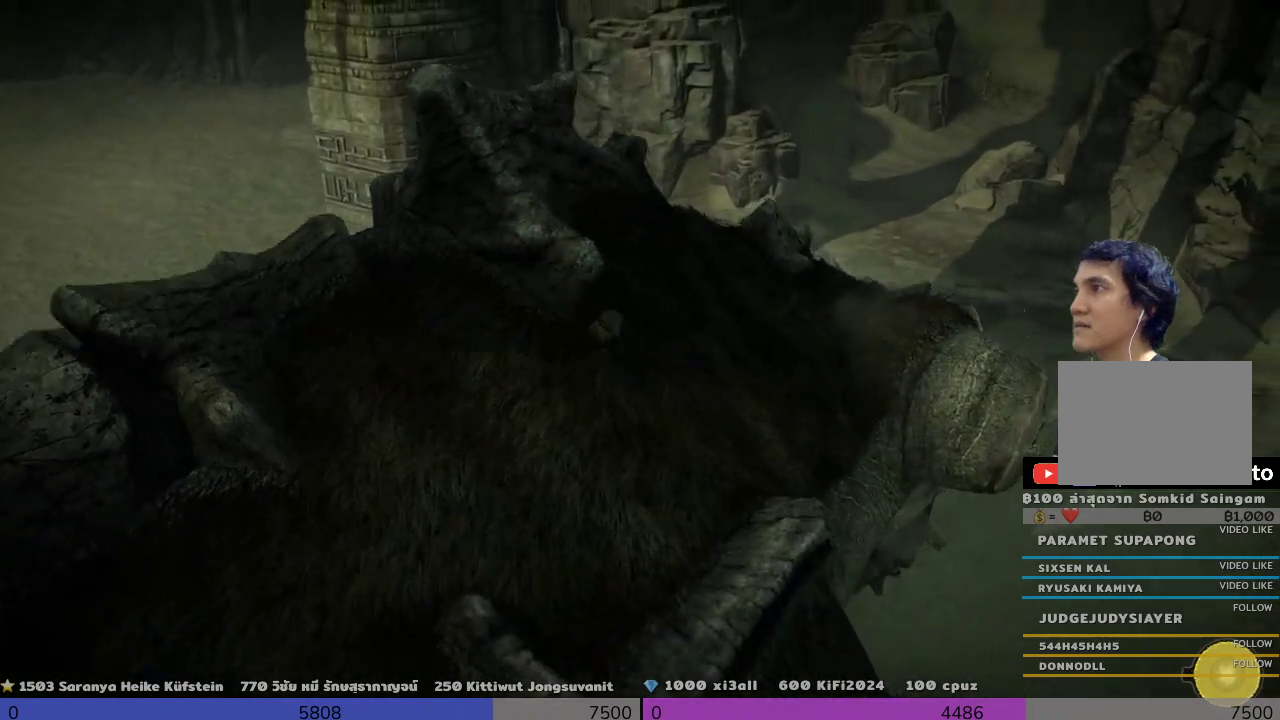
{"buttons": ["CROSS", "R2"], "left_stick": "up", "right_stick": "center", "events": [[500, "CROSS", "down"]]}
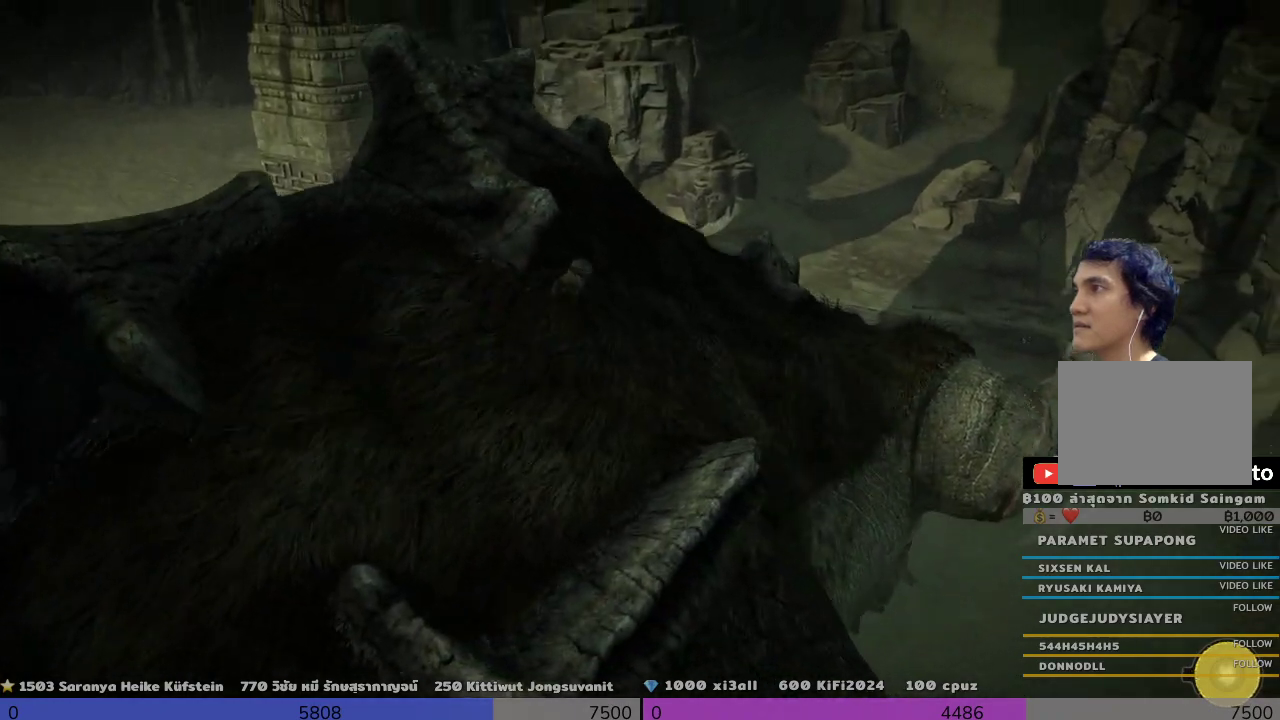
{"buttons": ["R2"], "left_stick": "up", "right_stick": "center", "events": [[167, "CROSS", "up"]]}
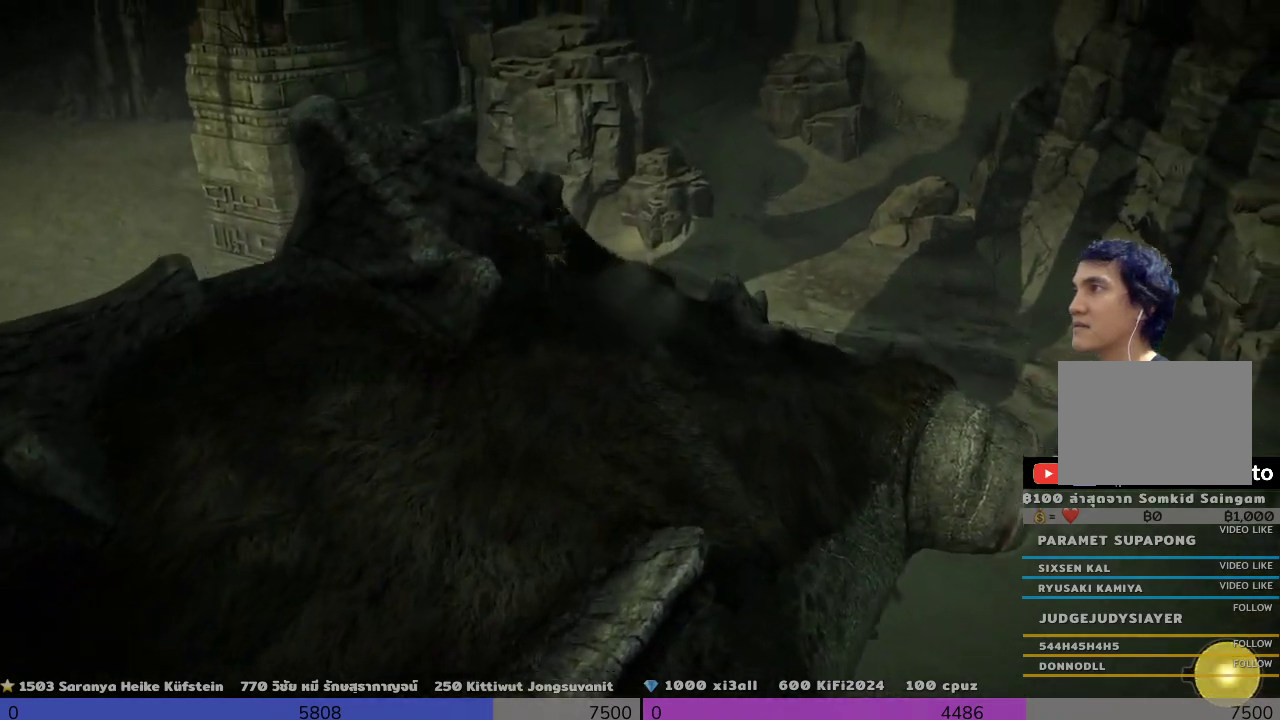
{"buttons": [], "left_stick": "up", "right_stick": "down", "events": [[167, "right_stick", "down-left"], [333, "R2", "up"], [500, "right_stick", "down"]]}
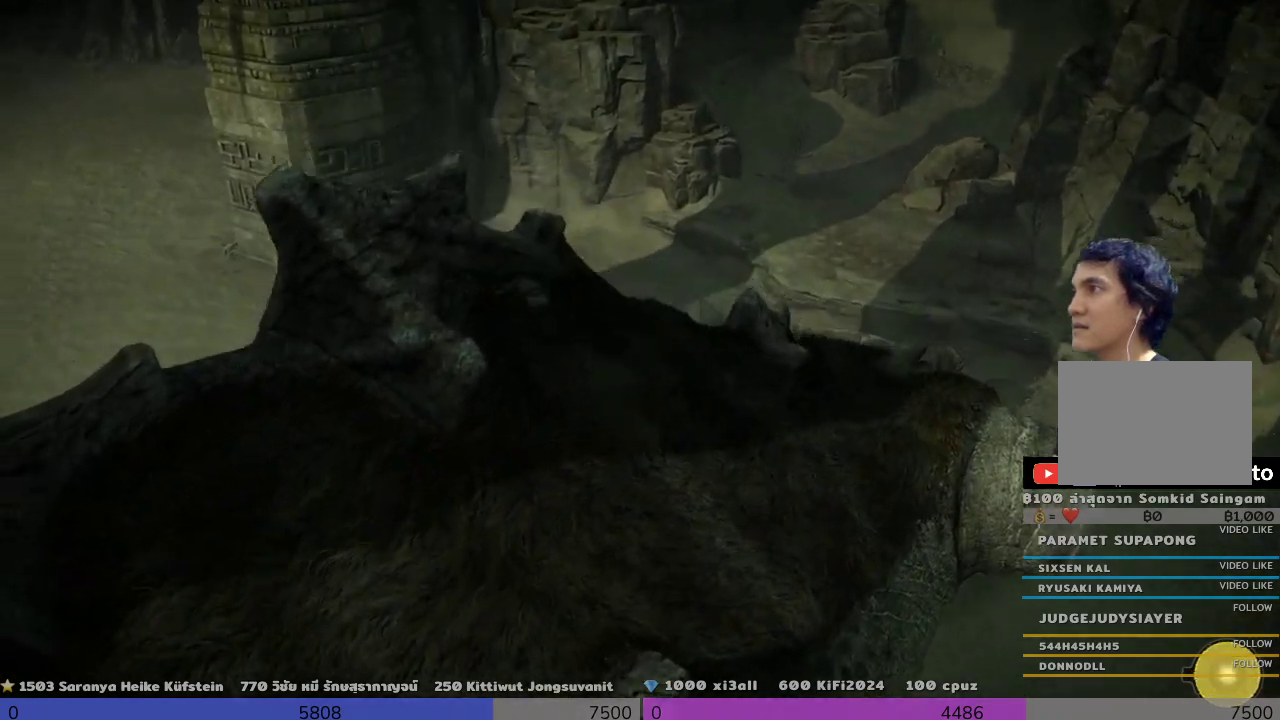
{"buttons": [], "left_stick": "center", "right_stick": "down", "events": [[167, "right_stick", "down-right"], [333, "right_stick", "center"], [500, "left_stick", "center"], [500, "right_stick", "down"]]}
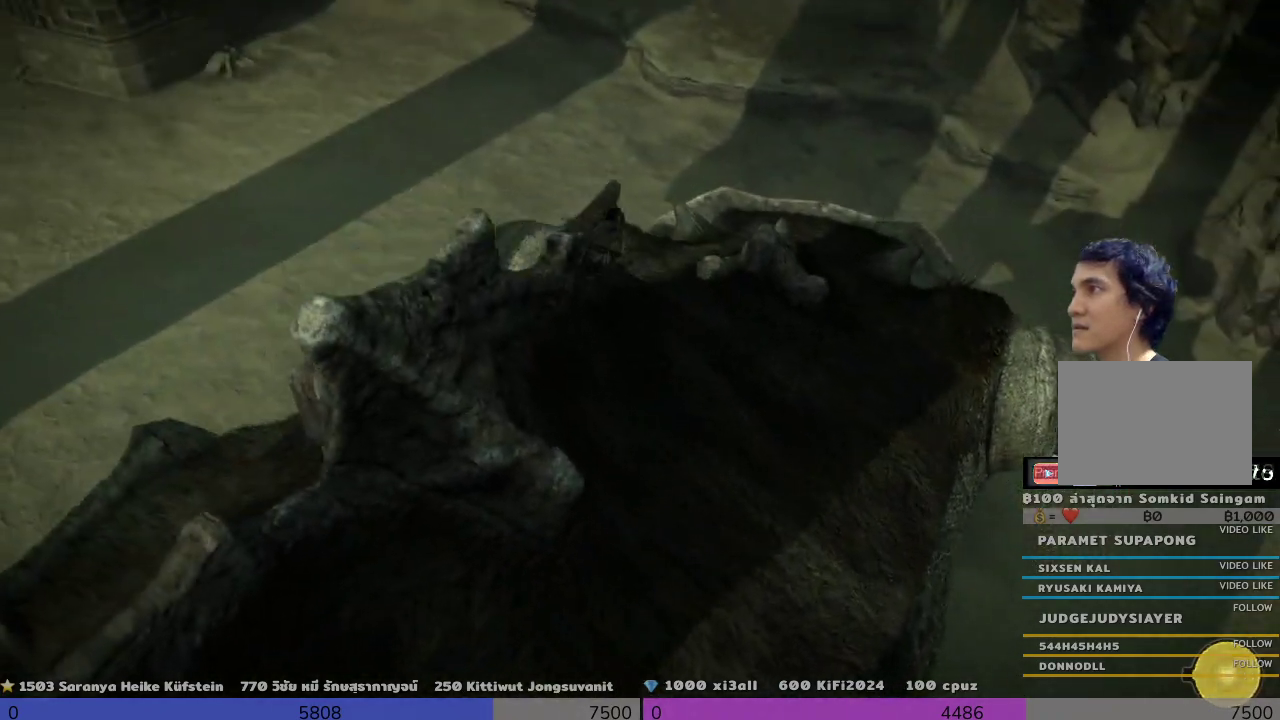
{"buttons": ["R1"], "left_stick": "center", "right_stick": "center", "events": [[167, "R1", "down"], [167, "right_stick", "center"]]}
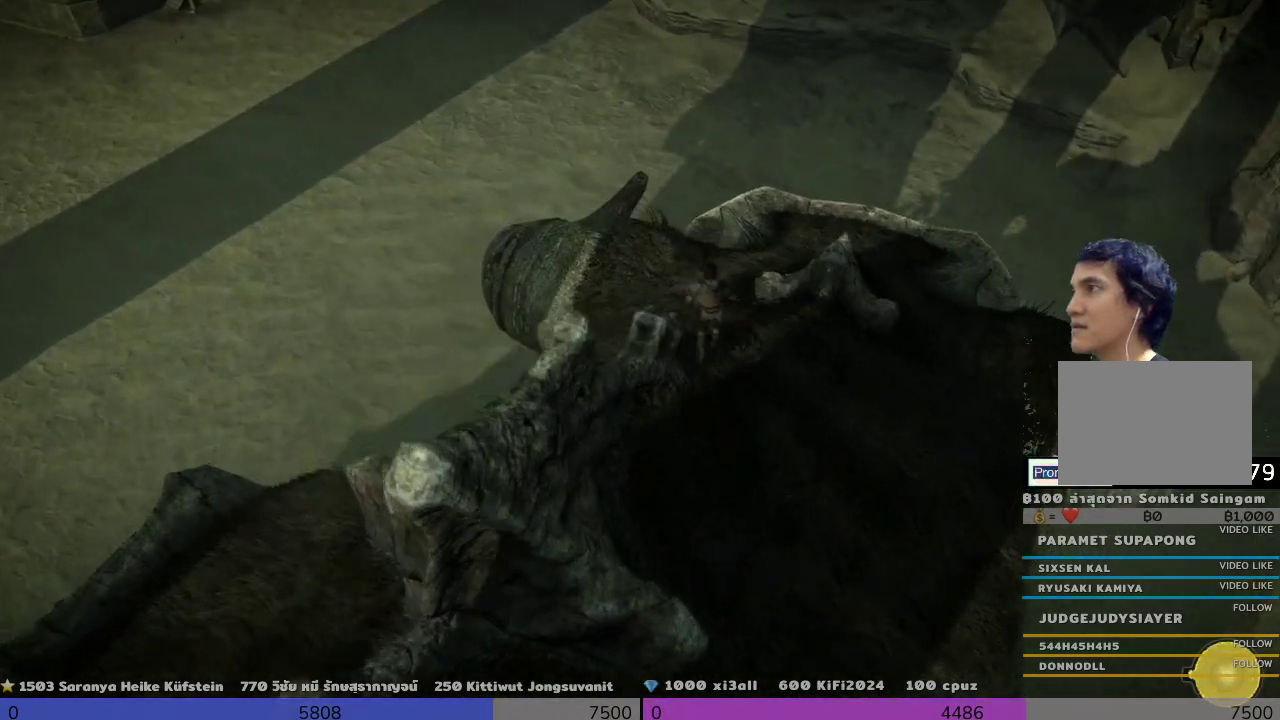
{"buttons": ["R1"], "left_stick": "center", "right_stick": "center", "events": []}
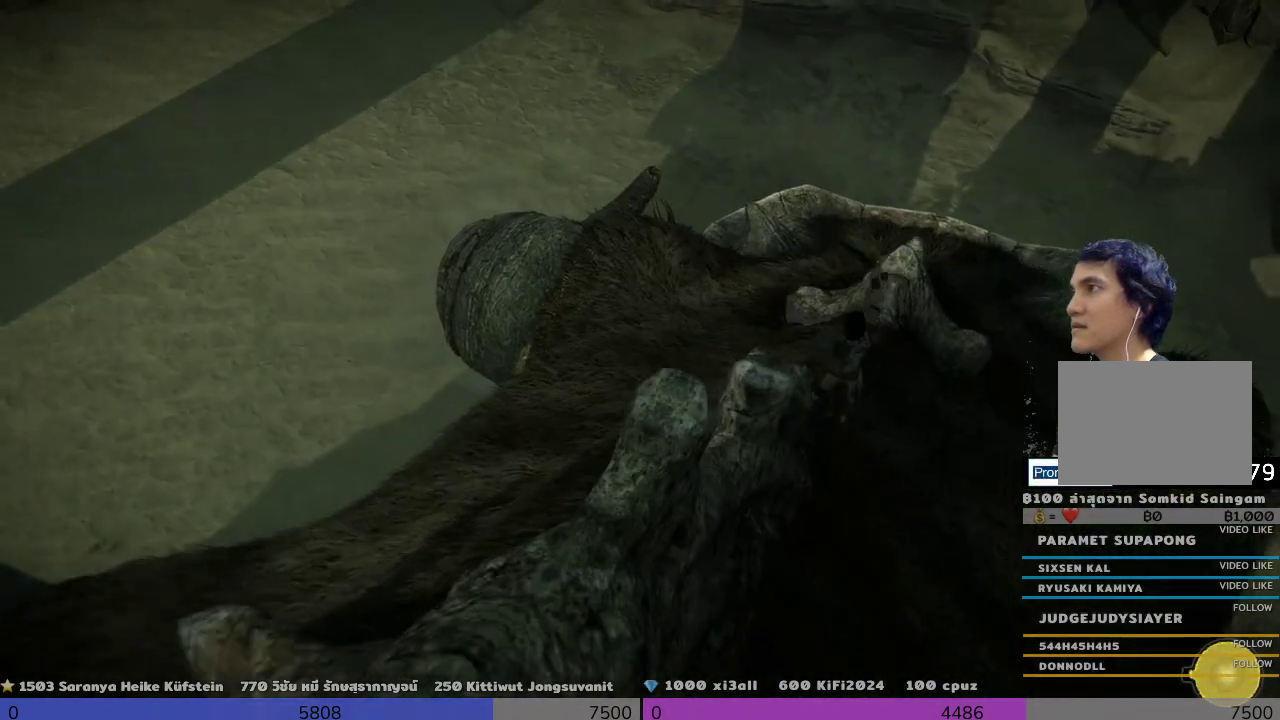
{"buttons": ["R1"], "left_stick": "center", "right_stick": "center", "events": []}